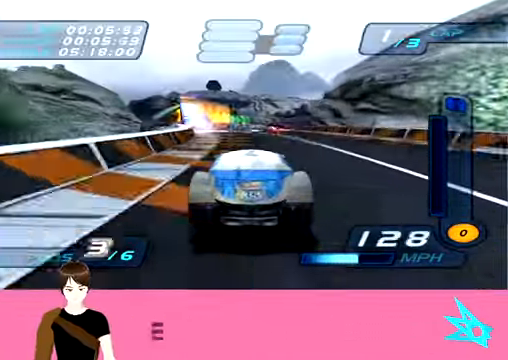
Gameplay with a controller; each line is a JSON object with the inputs held at the frame after it. "events" lists button and stick changes between this image and that frame as [ms after this image, input, new state], when the widget could be followed in between. Not read: L1 L3 R2 R3 other_buttons.
{"buttons": [], "left_stick": "center", "events": [[34, "left_stick", "left"], [100, "left_stick", "center"]]}
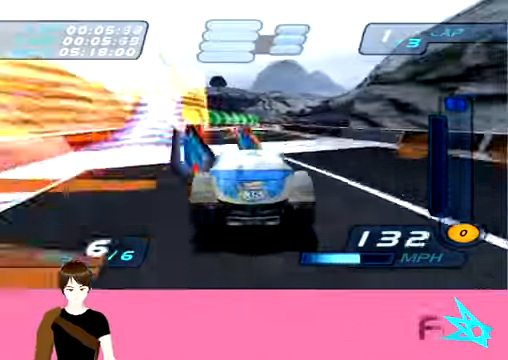
{"buttons": [], "left_stick": "center", "events": []}
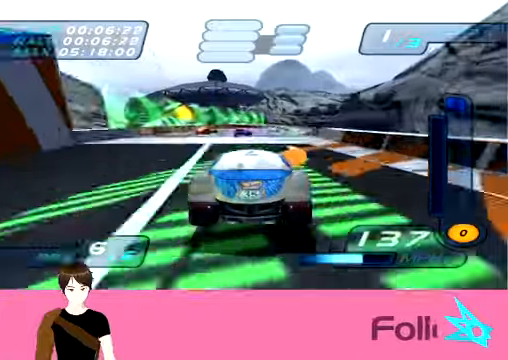
{"buttons": [], "left_stick": "right", "events": [[368, "left_stick", "right"]]}
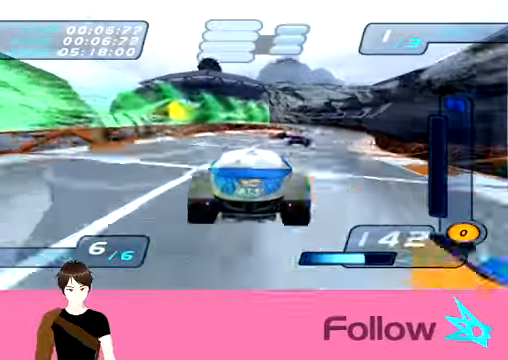
{"buttons": [], "left_stick": "center", "events": [[167, "left_stick", "center"], [334, "left_stick", "right"], [500, "left_stick", "center"]]}
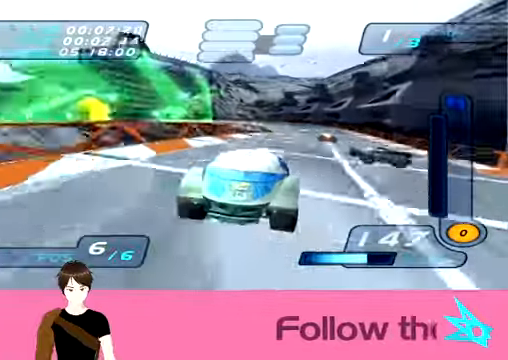
{"buttons": [], "left_stick": "up-left", "events": [[334, "left_stick", "up-left"]]}
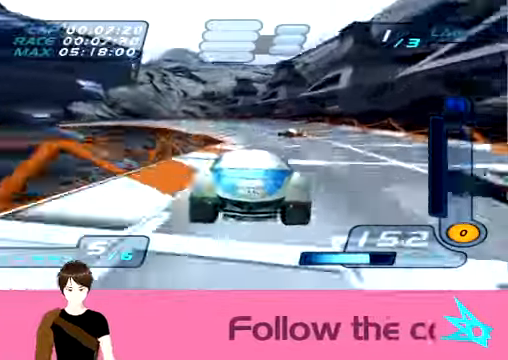
{"buttons": [], "left_stick": "up-left", "events": [[33, "left_stick", "center"], [434, "left_stick", "up-left"]]}